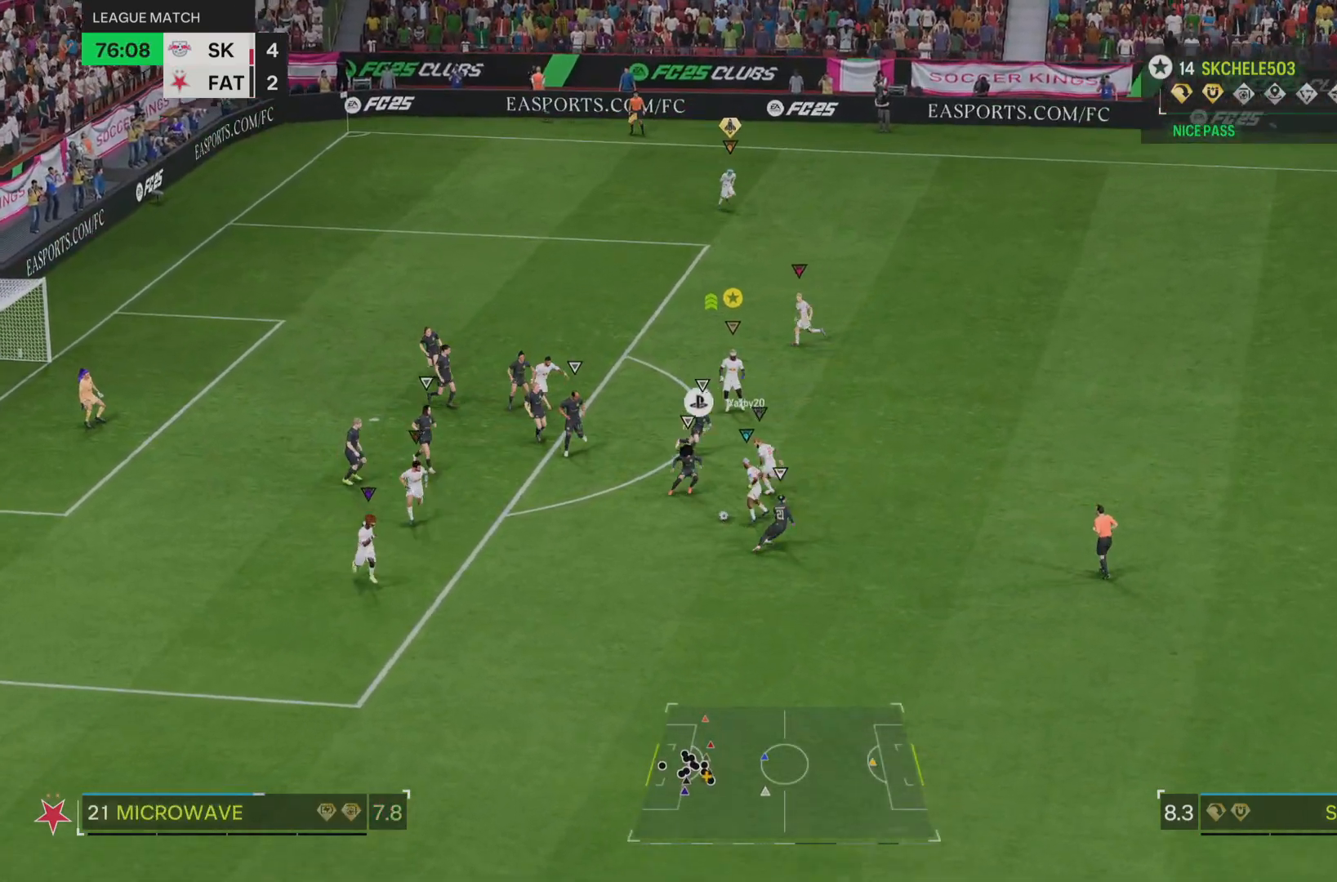
Gameplay with a controller (PlayStation layout); each line is a JSON object with the inputs held at the frame after it. "events" lists button and stick changes between this image and that frame as [ms after this image, input, new state], when the widget could be followed in between. Not read: L3 R3.
{"buttons": [], "left_stick": "down", "right_stick": "center", "events": [[467, "left_stick", "down"]]}
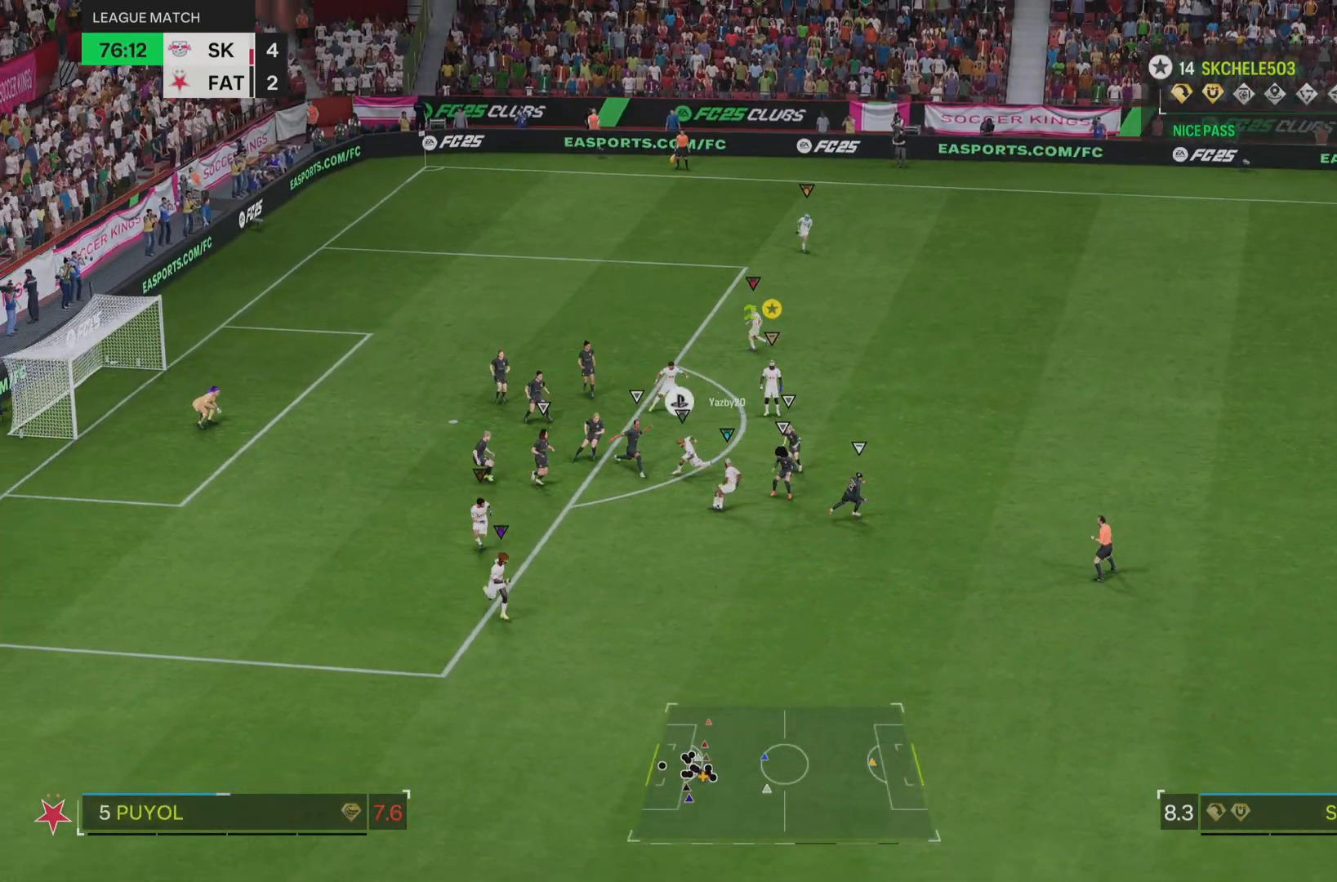
{"buttons": [], "left_stick": "center", "right_stick": "center", "events": [[300, "left_stick", "down-right"], [501, "left_stick", "center"]]}
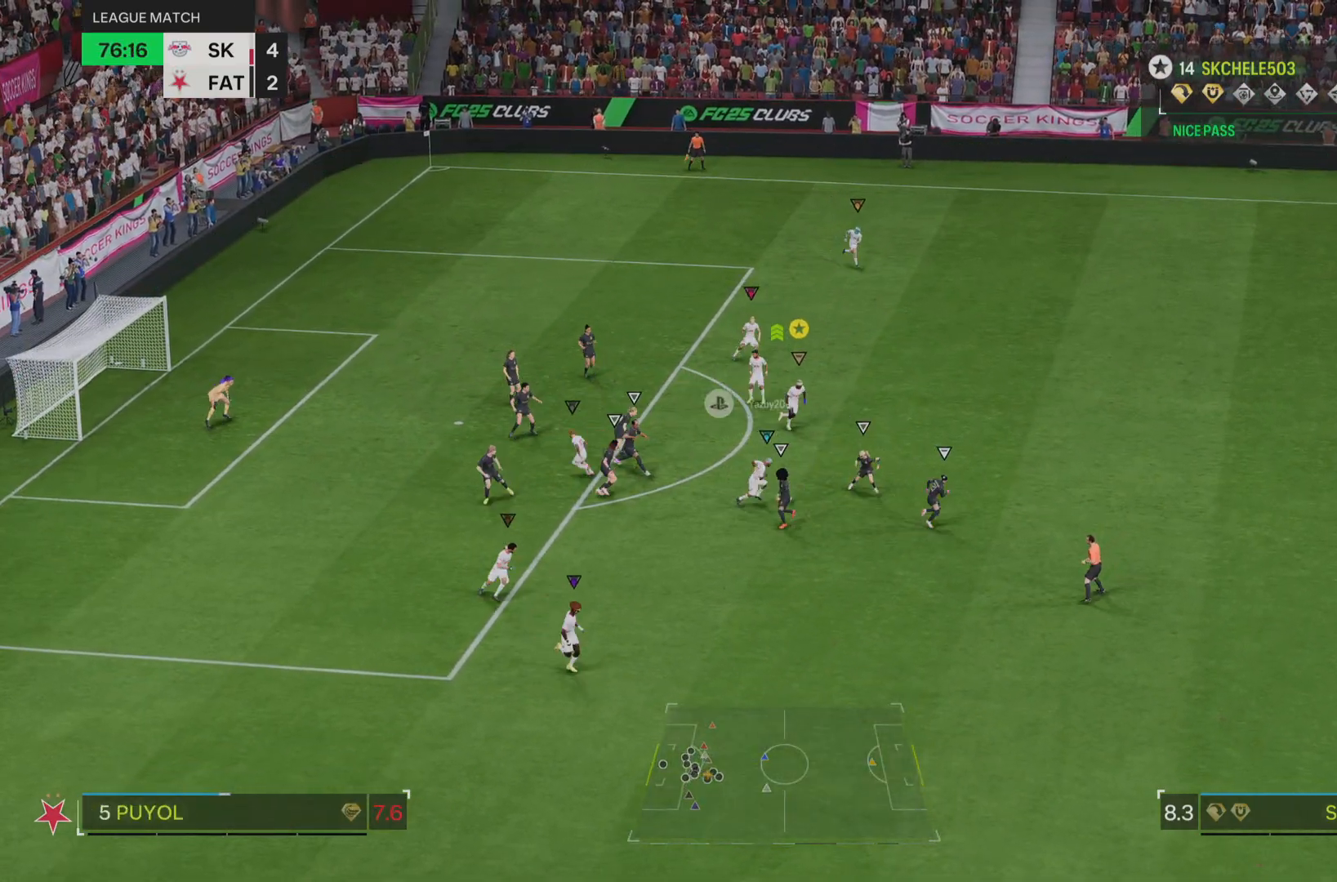
{"buttons": ["L2"], "left_stick": "up-right", "right_stick": "center", "events": [[50, "left_stick", "down-right"], [133, "L2", "down"], [133, "left_stick", "up-right"]]}
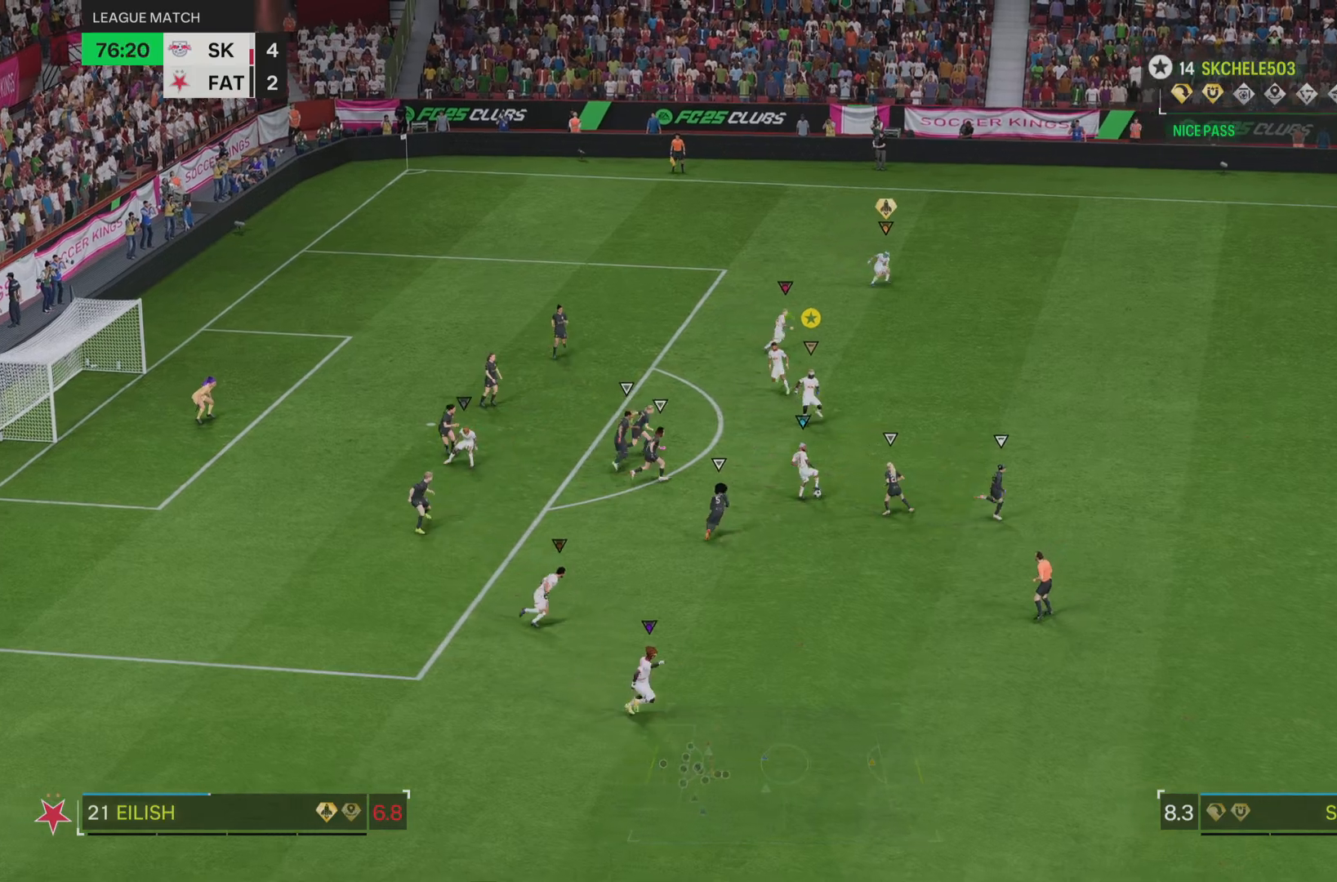
{"buttons": ["L2"], "left_stick": "up-right", "right_stick": "center", "events": []}
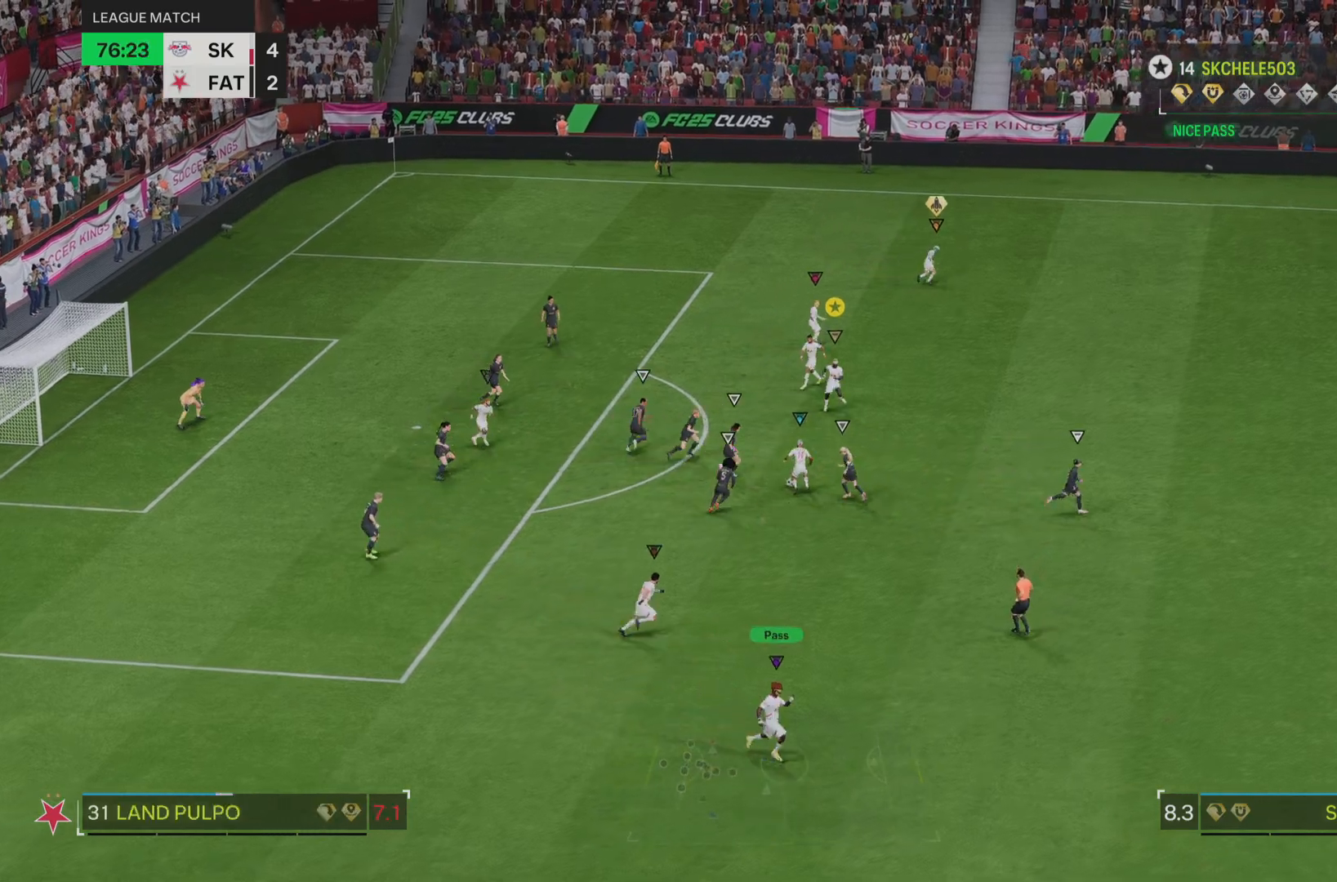
{"buttons": [], "left_stick": "right", "right_stick": "center", "events": [[66, "left_stick", "down-right"], [133, "left_stick", "right"], [166, "L2", "up"]]}
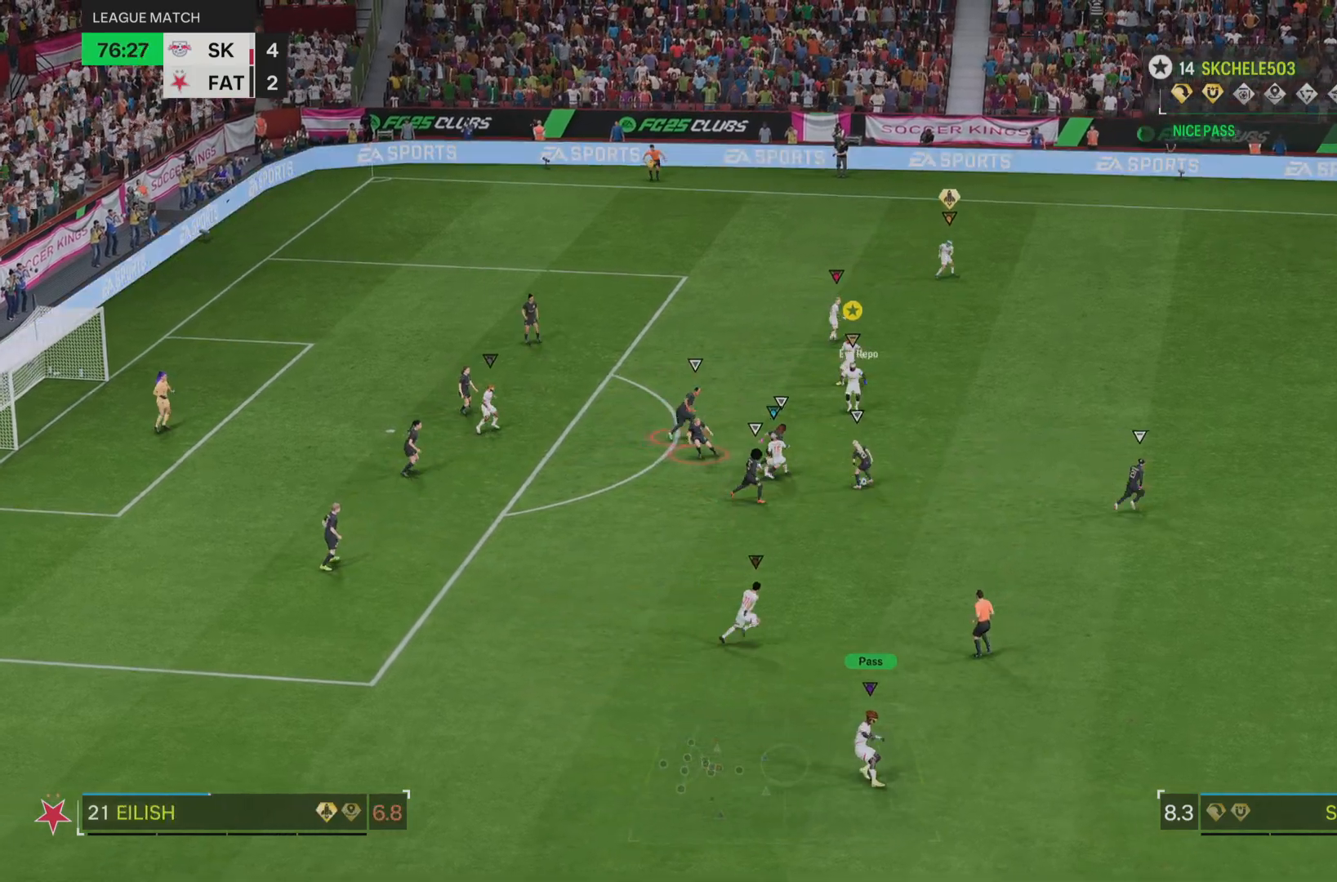
{"buttons": ["R2"], "left_stick": "down-right", "right_stick": "center", "events": [[200, "left_stick", "down-right"], [401, "R2", "down"]]}
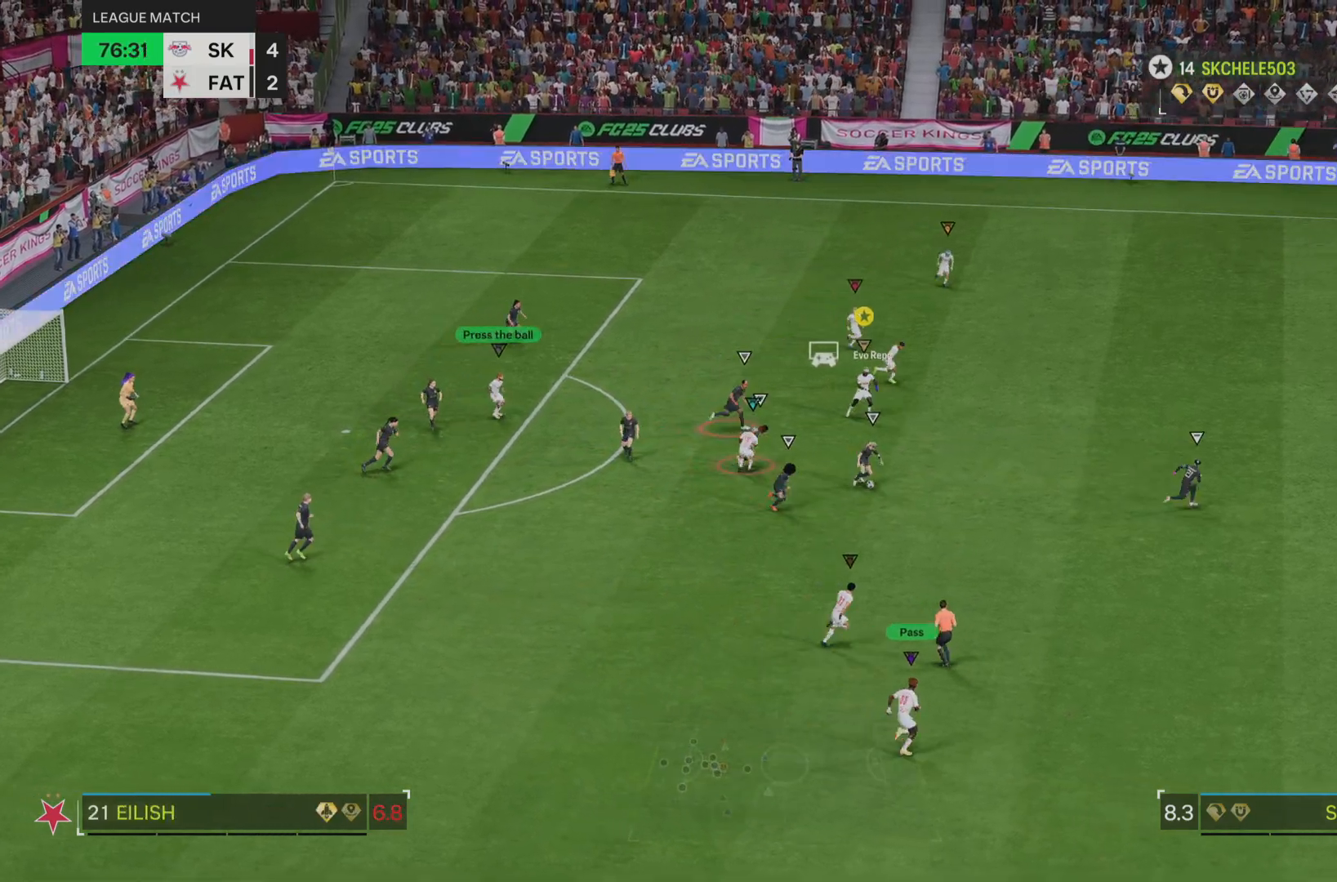
{"buttons": ["R2"], "left_stick": "down-right", "right_stick": "center", "events": []}
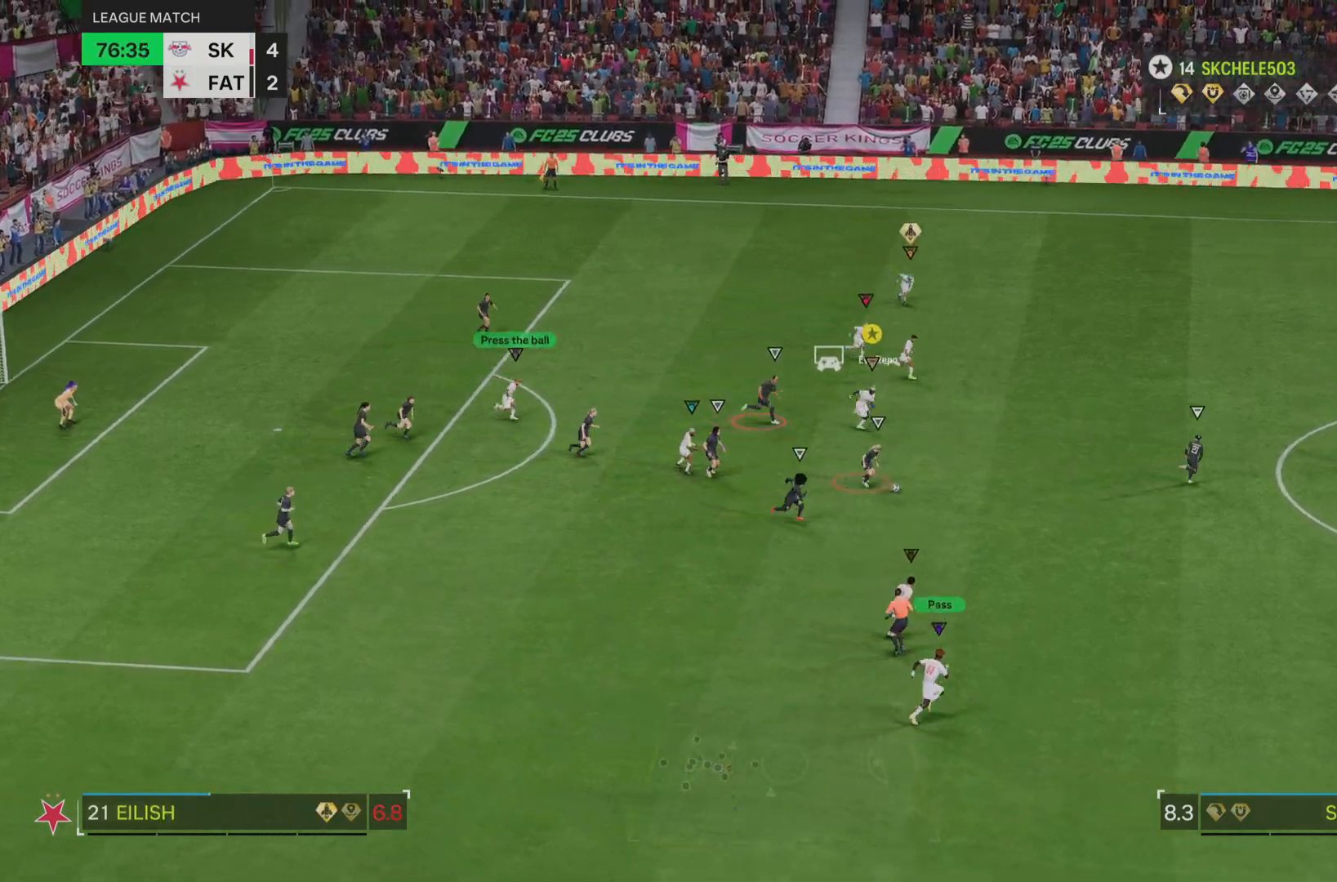
{"buttons": ["R2"], "left_stick": "down-right", "right_stick": "center", "events": []}
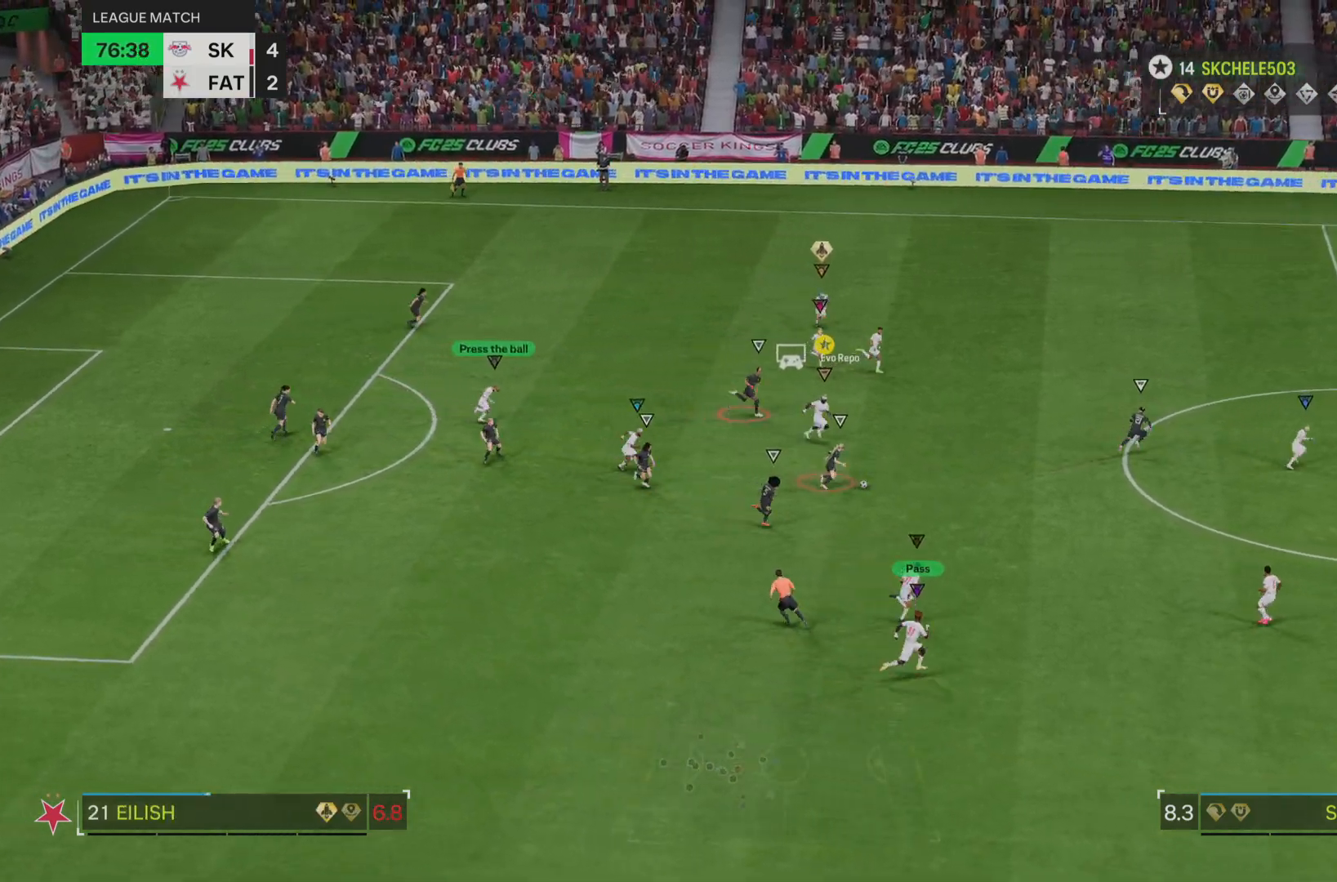
{"buttons": ["R2"], "left_stick": "right", "right_stick": "center", "events": [[483, "left_stick", "right"]]}
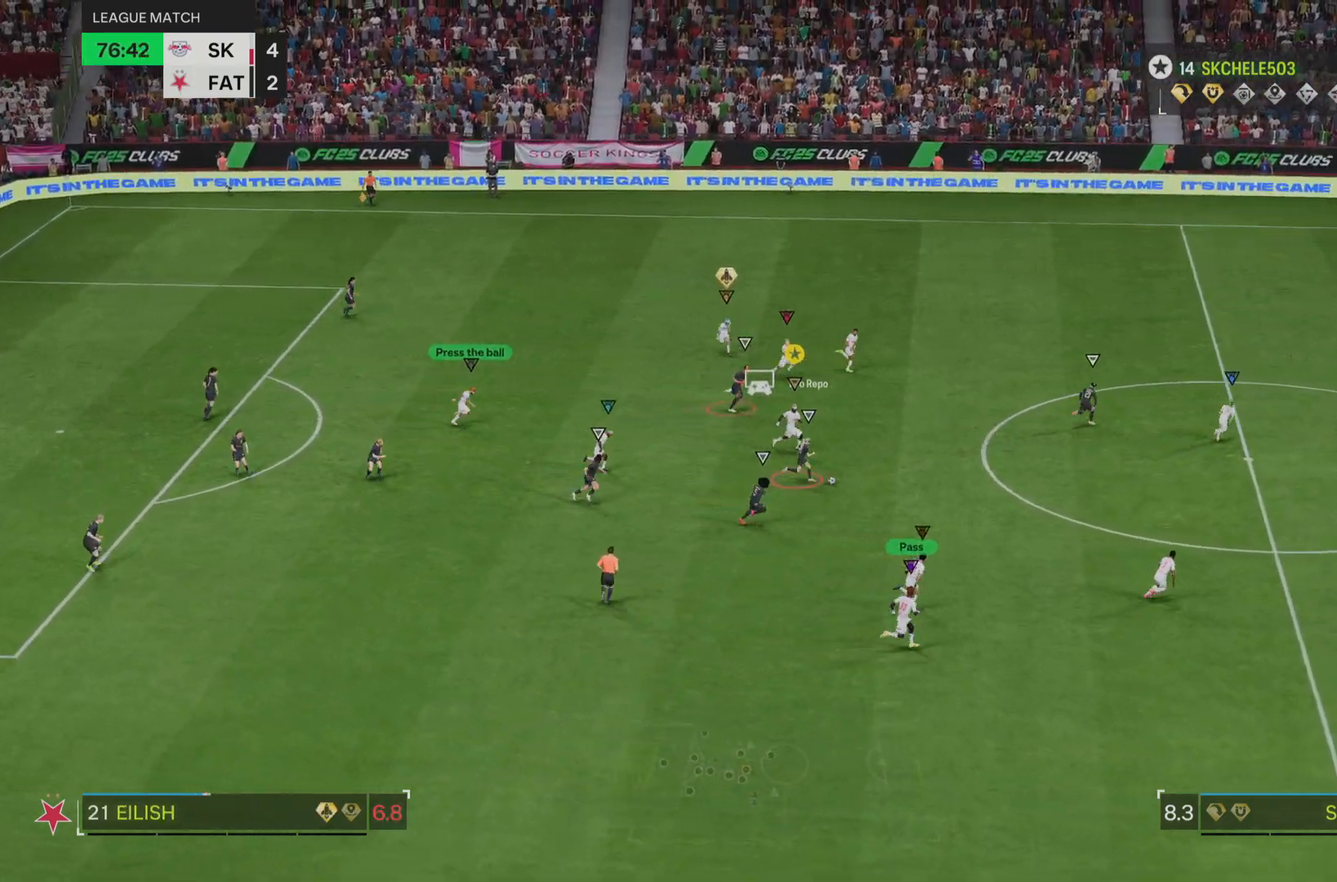
{"buttons": ["R2"], "left_stick": "right", "right_stick": "center", "events": []}
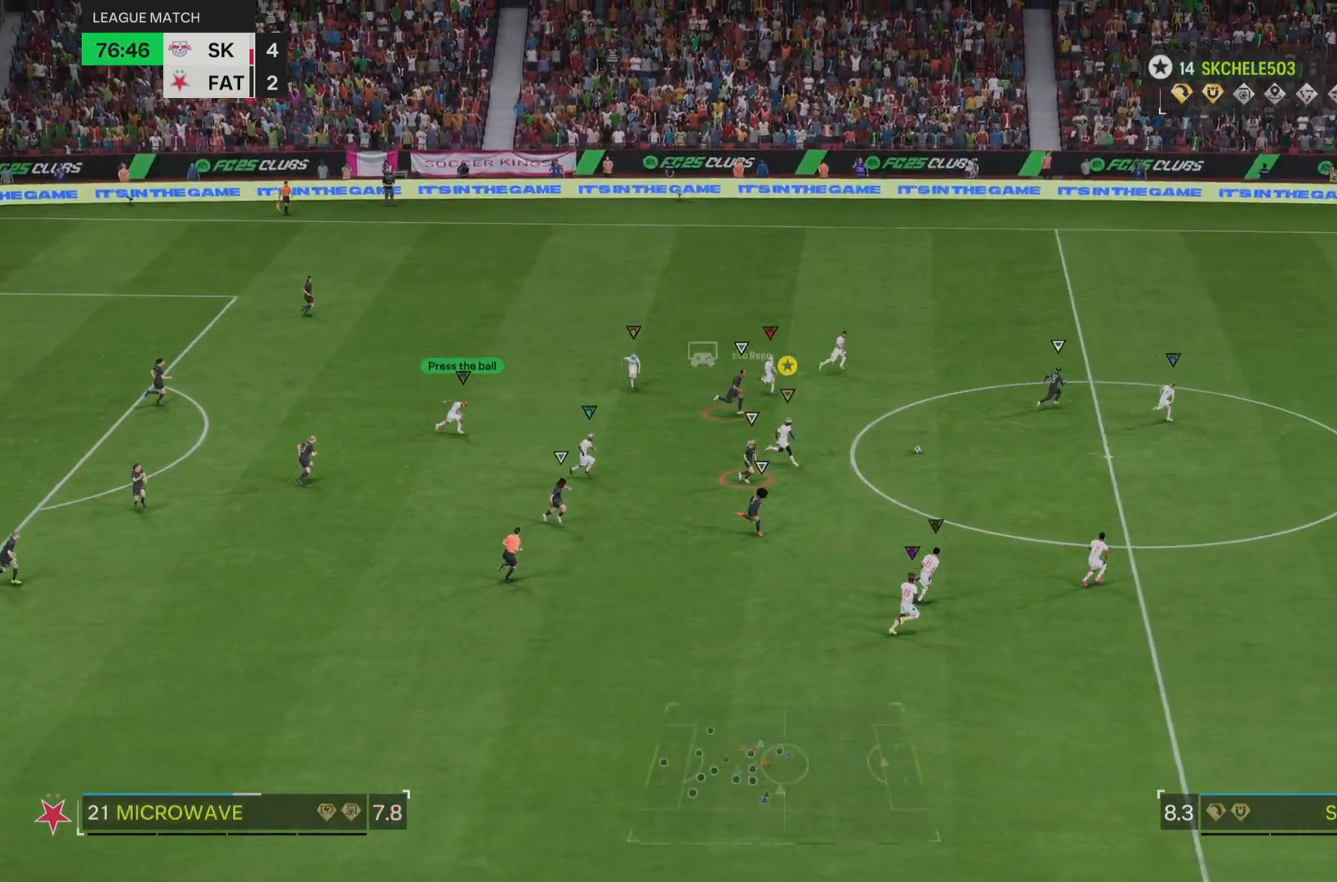
{"buttons": ["R2"], "left_stick": "right", "right_stick": "center", "events": []}
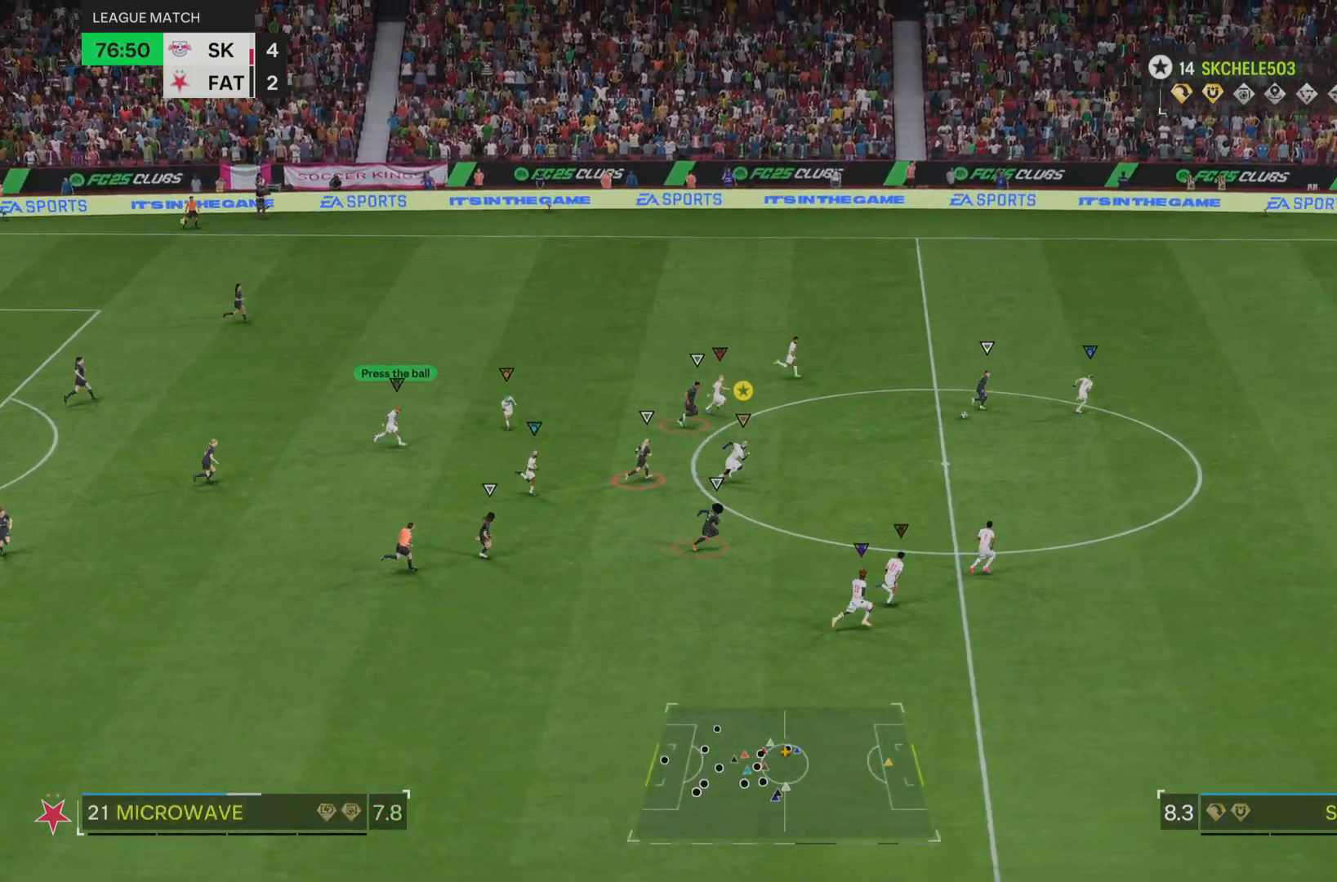
{"buttons": ["R2"], "left_stick": "right", "right_stick": "center", "events": []}
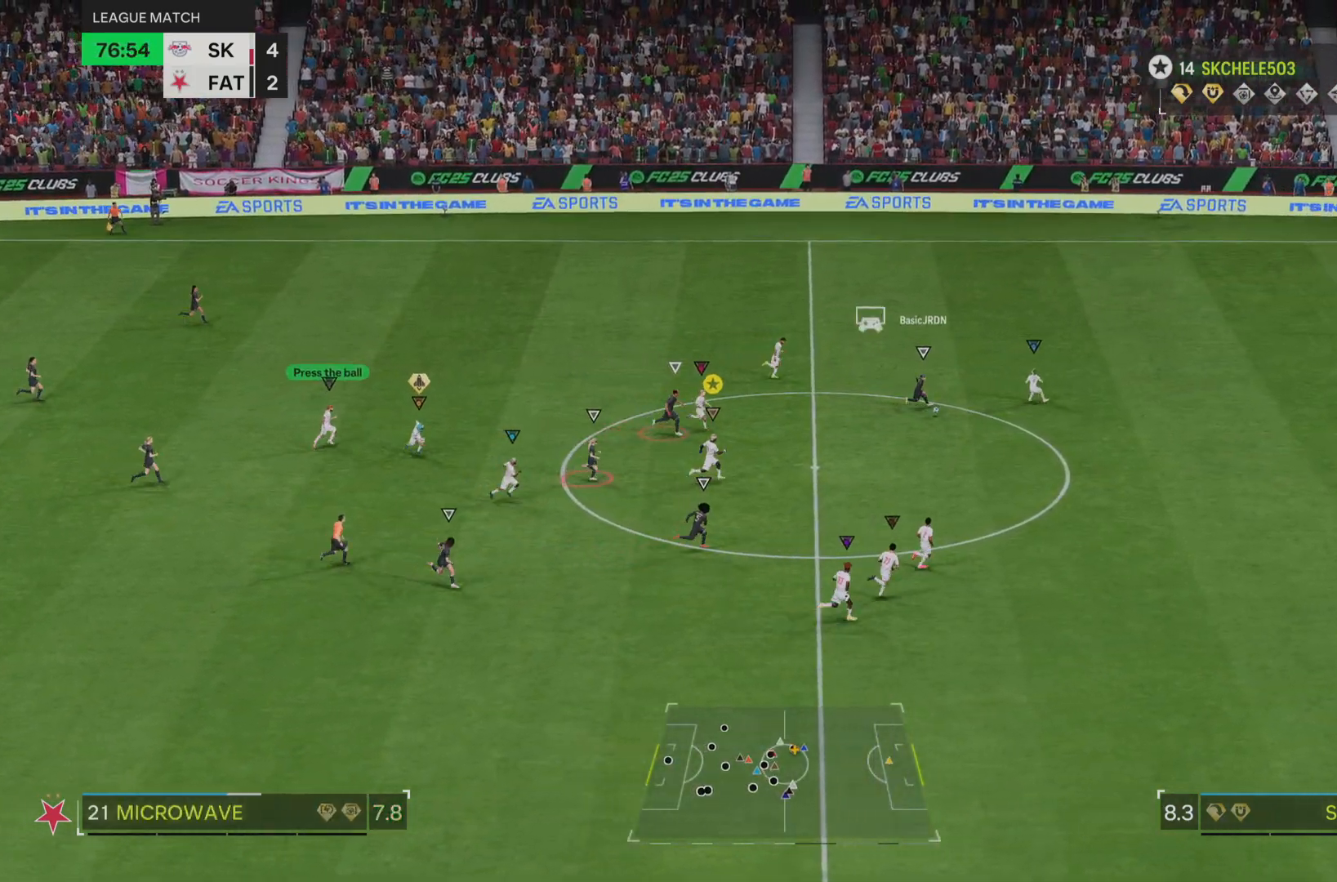
{"buttons": ["R2"], "left_stick": "right", "right_stick": "center", "events": []}
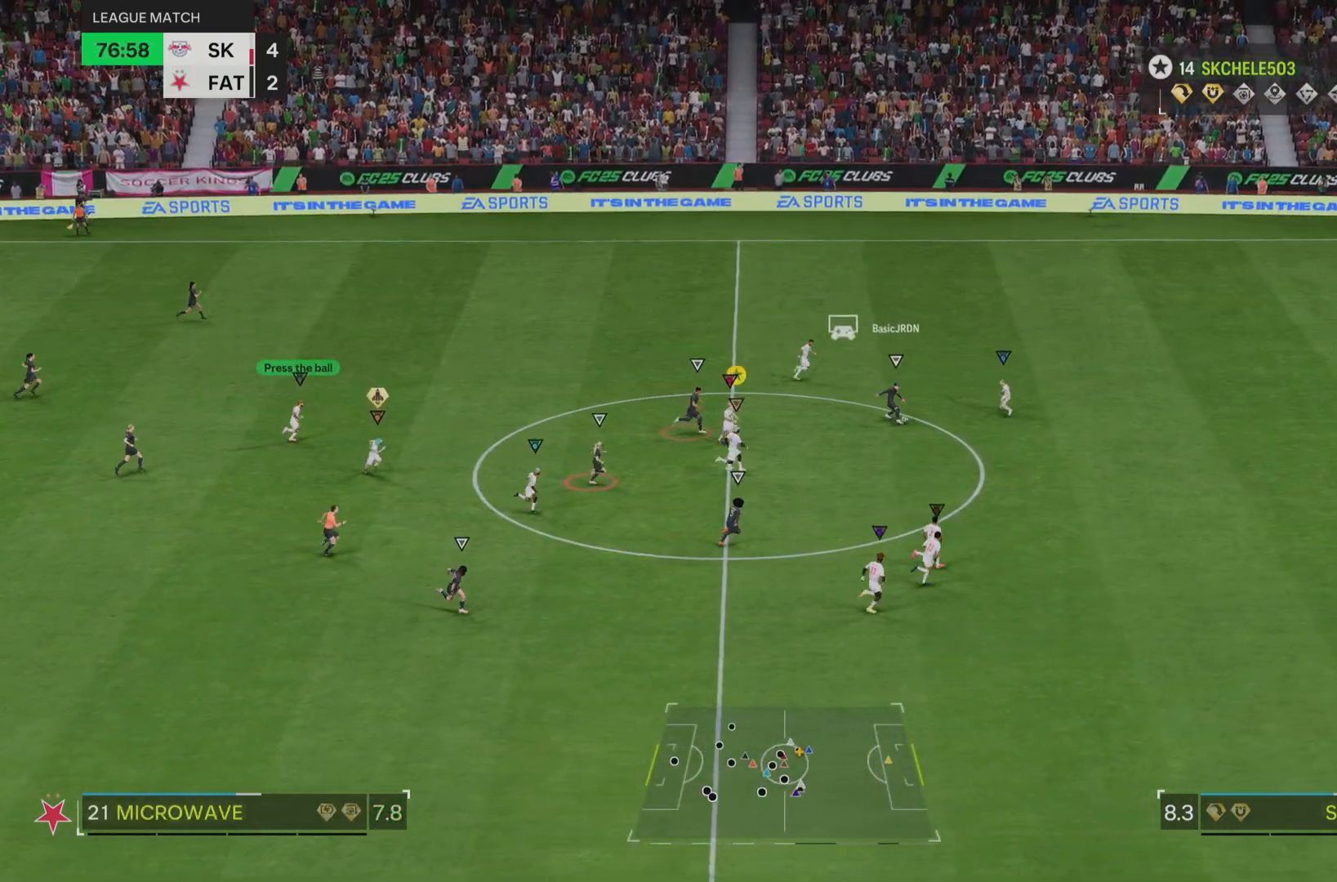
{"buttons": ["R2"], "left_stick": "right", "right_stick": "center", "events": []}
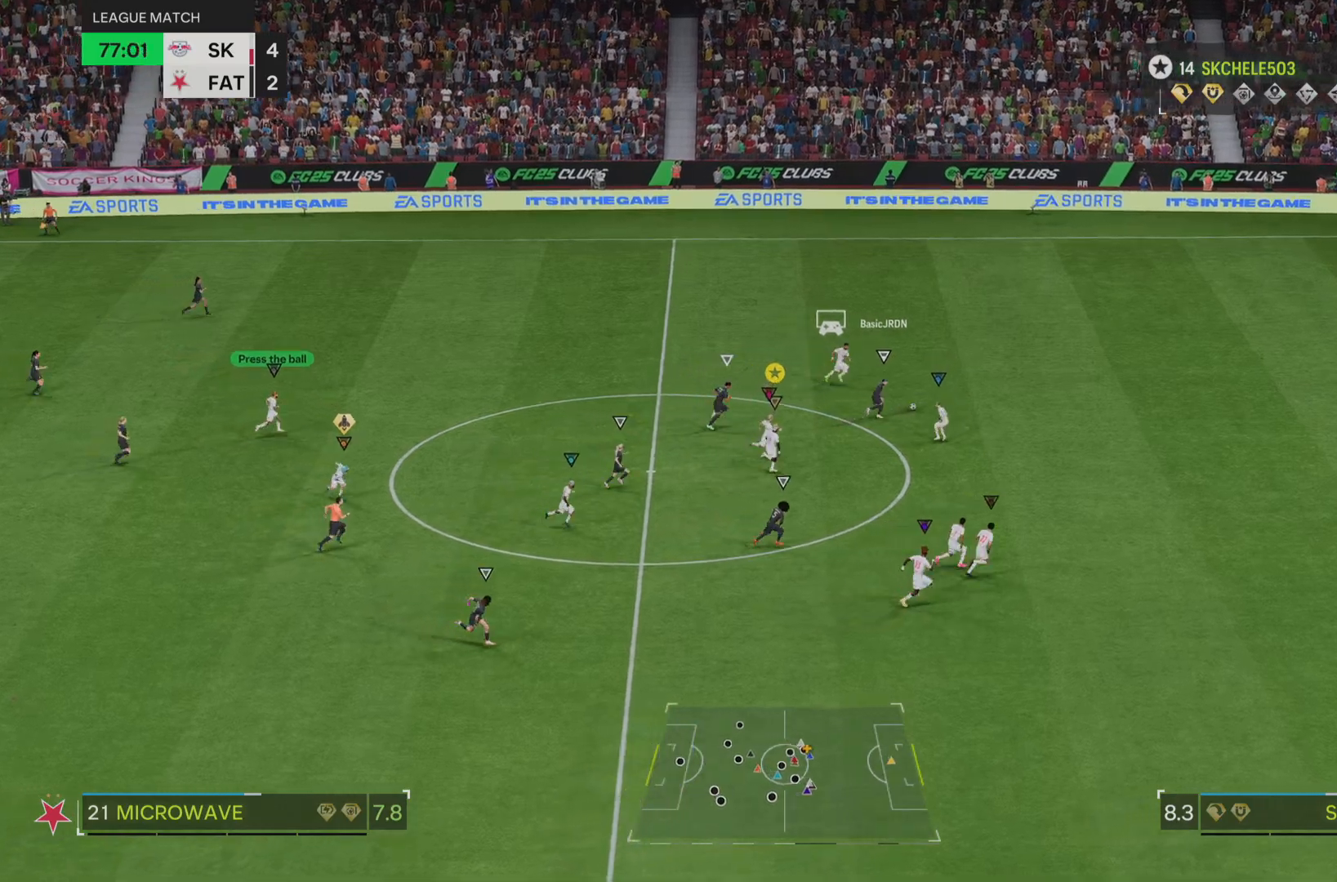
{"buttons": ["R2"], "left_stick": "right", "right_stick": "center", "events": []}
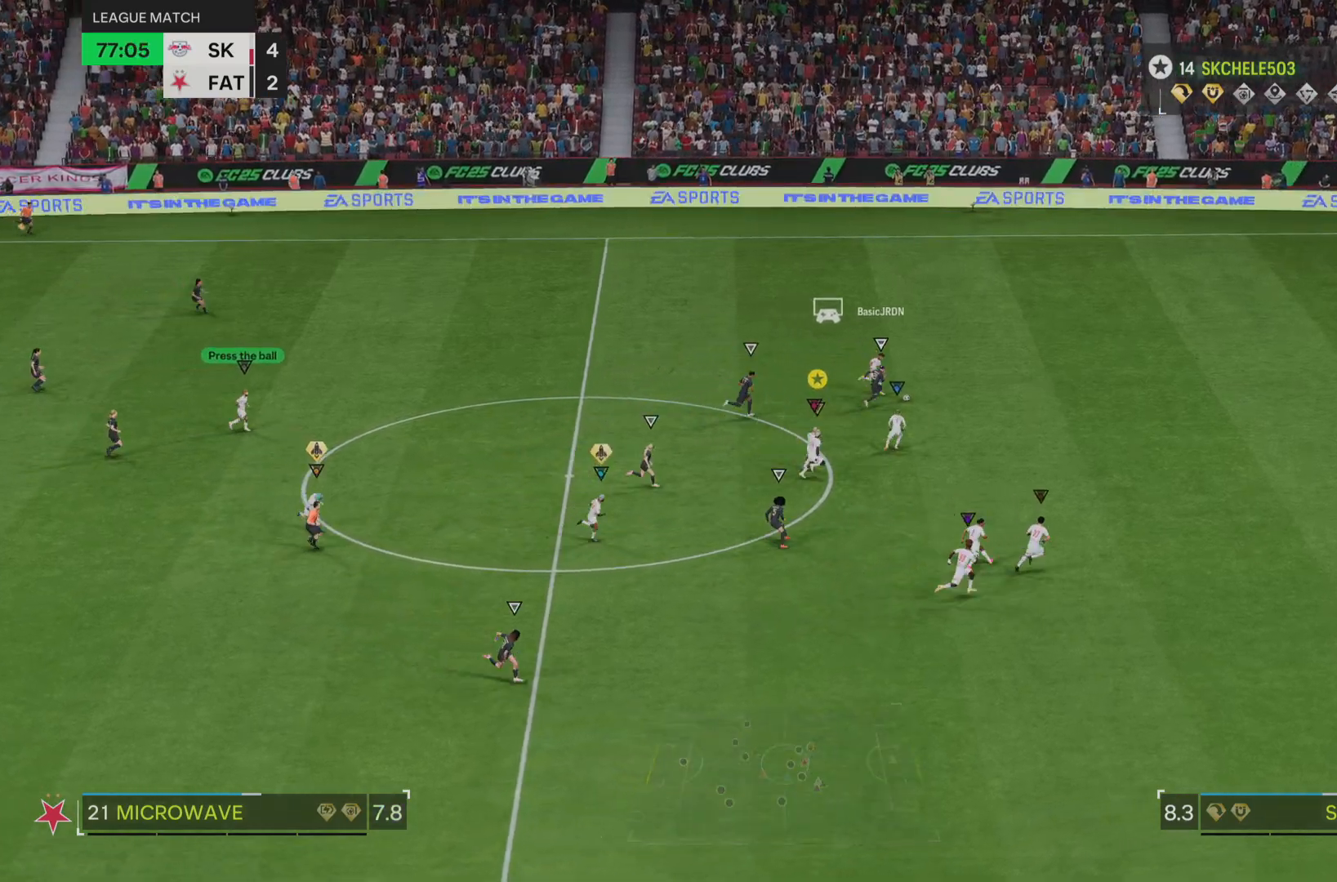
{"buttons": [], "left_stick": "up-right", "right_stick": "center", "events": [[350, "left_stick", "up-right"], [434, "R2", "up"]]}
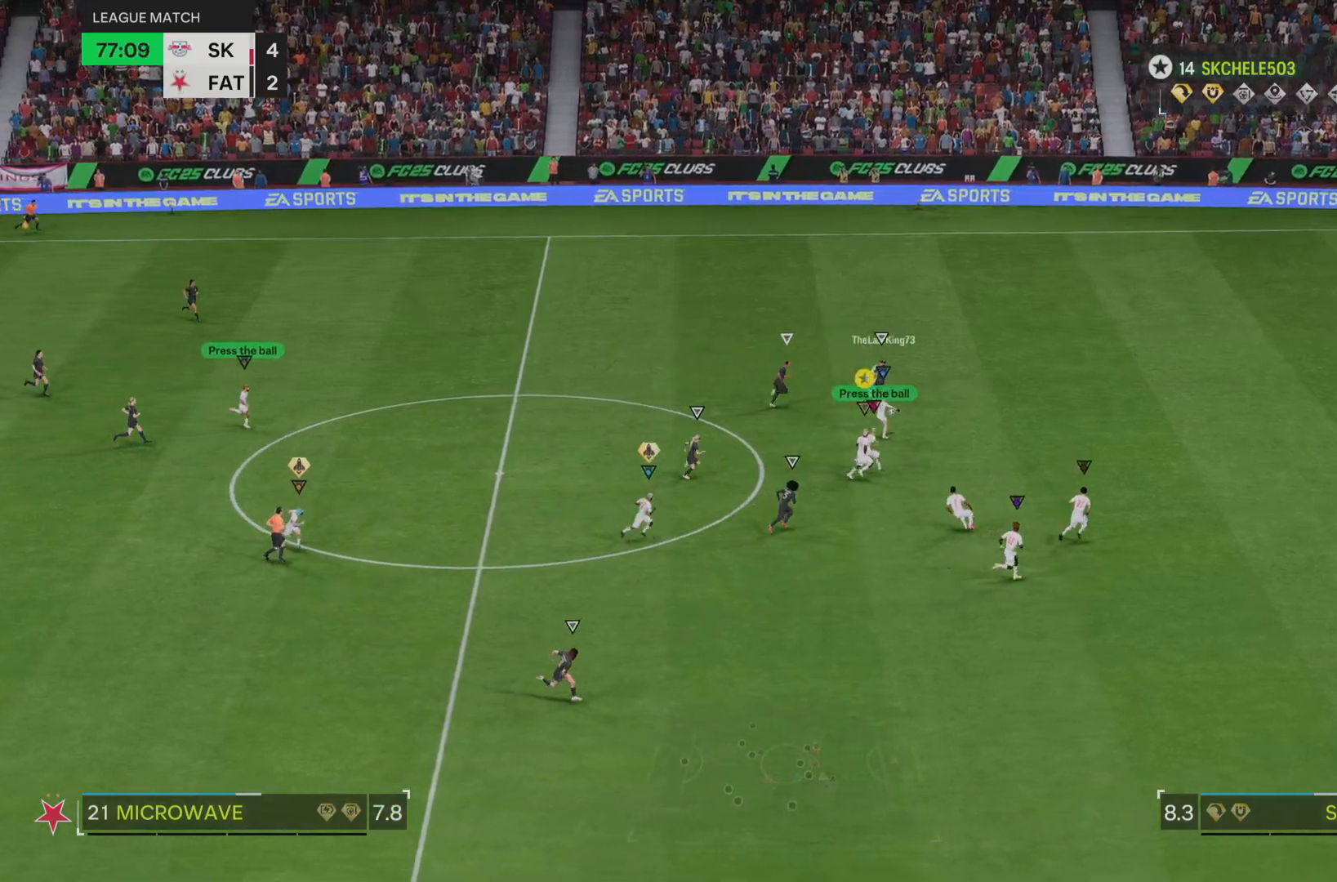
{"buttons": [], "left_stick": "up", "right_stick": "center", "events": [[183, "left_stick", "up"]]}
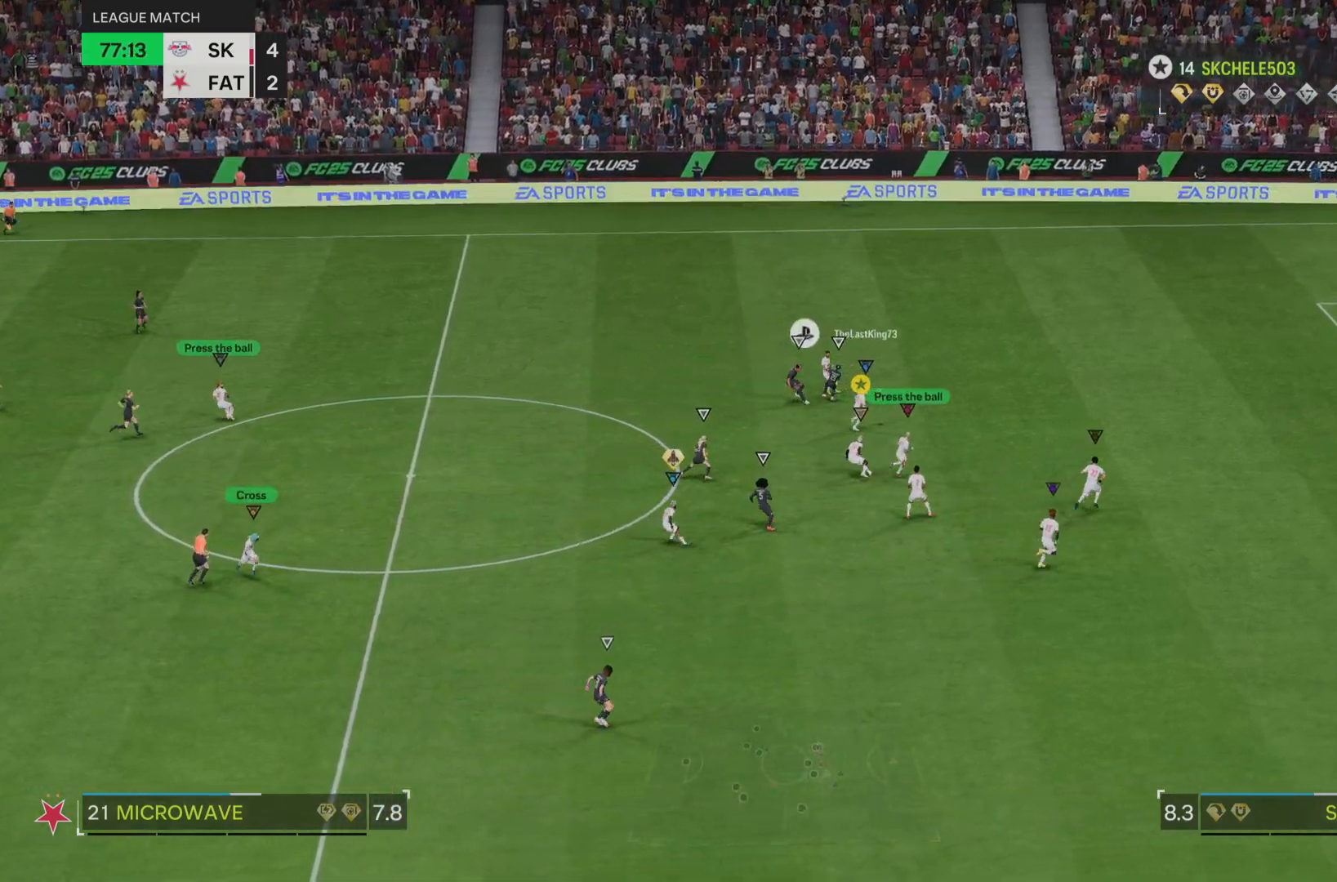
{"buttons": [], "left_stick": "up-left", "right_stick": "center", "events": [[384, "left_stick", "up-left"]]}
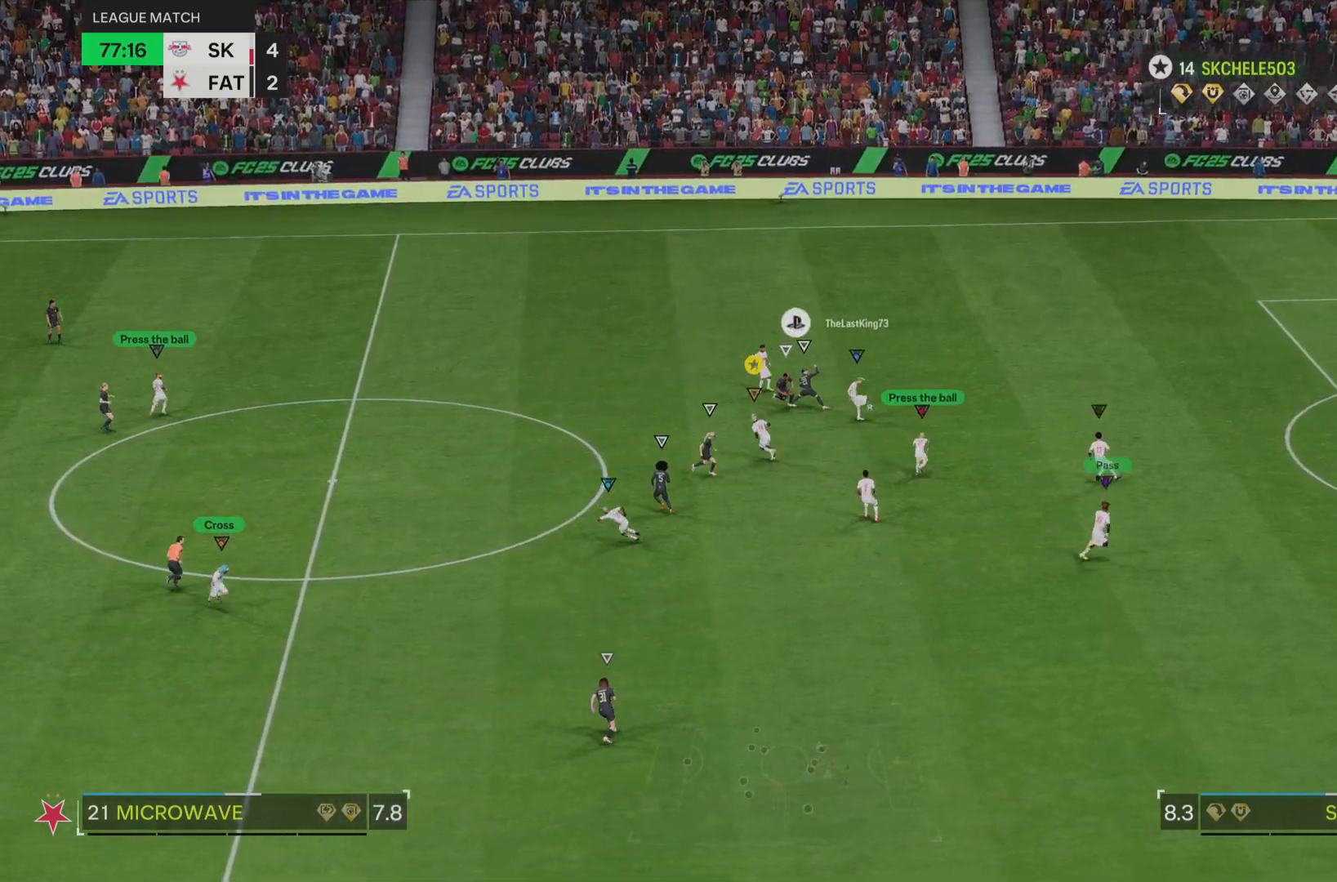
{"buttons": [], "left_stick": "up-left", "right_stick": "center", "events": []}